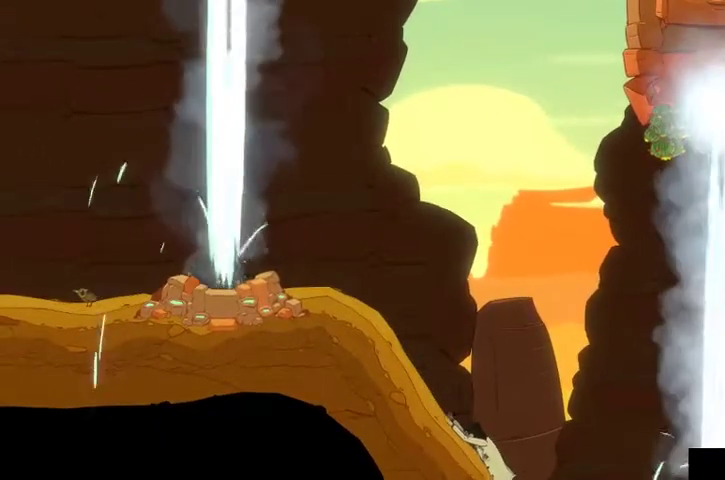
Gameplay with a controller (Xbox layout); each line is a JSON object with the inputs held at the frame after it. "events" lists button and stick changes between this image and that frame as [ms after this image, input, new state], when the widget could be followed in between.
{"buttons": ["R2"], "left_stick": "center", "right_stick": "center", "events": [[133, "R2", "down"]]}
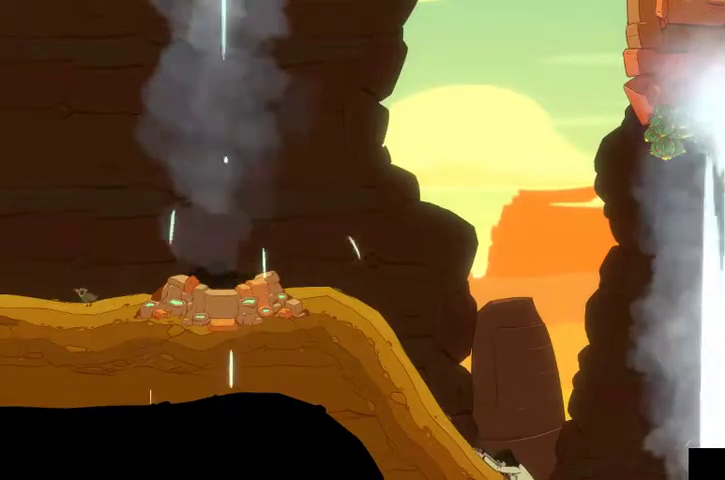
{"buttons": ["R2"], "left_stick": "up", "right_stick": "up-right", "events": [[33, "left_stick", "up"], [467, "right_stick", "up-right"]]}
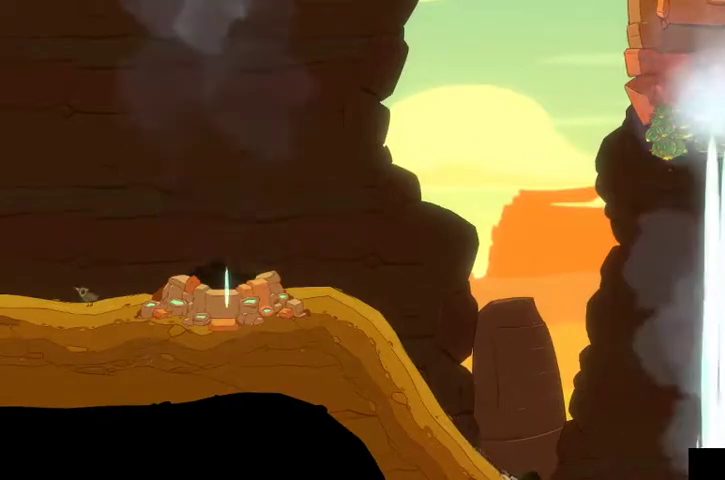
{"buttons": ["R2"], "left_stick": "up", "right_stick": "up-right", "events": []}
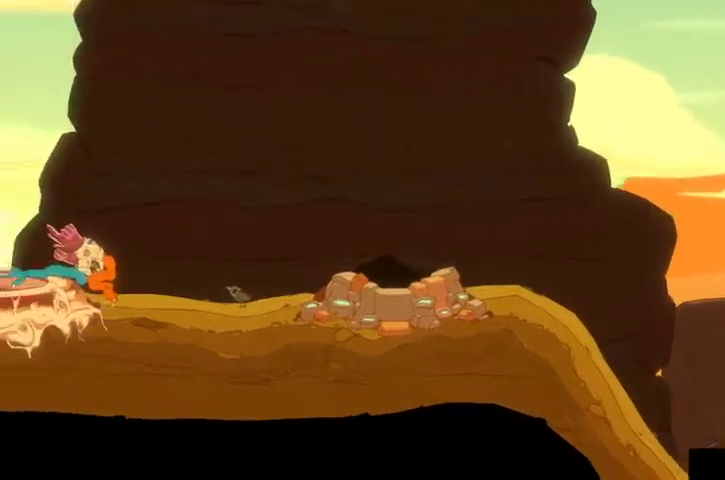
{"buttons": ["R2"], "left_stick": "up", "right_stick": "up-right", "events": []}
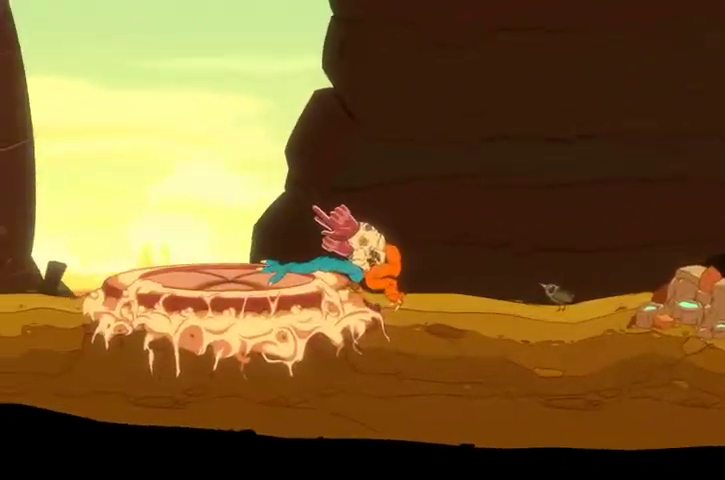
{"buttons": ["R2"], "left_stick": "up", "right_stick": "up-right", "events": []}
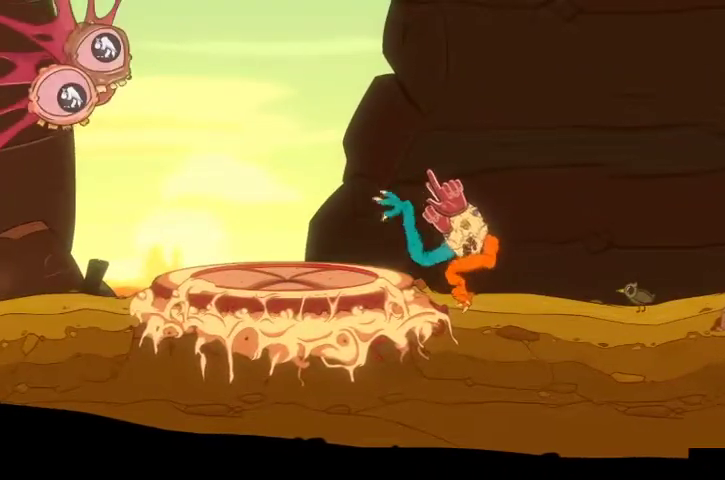
{"buttons": [], "left_stick": "right", "right_stick": "center", "events": [[100, "left_stick", "up-right"], [200, "right_stick", "right"], [267, "left_stick", "right"], [367, "R2", "up"], [500, "right_stick", "center"]]}
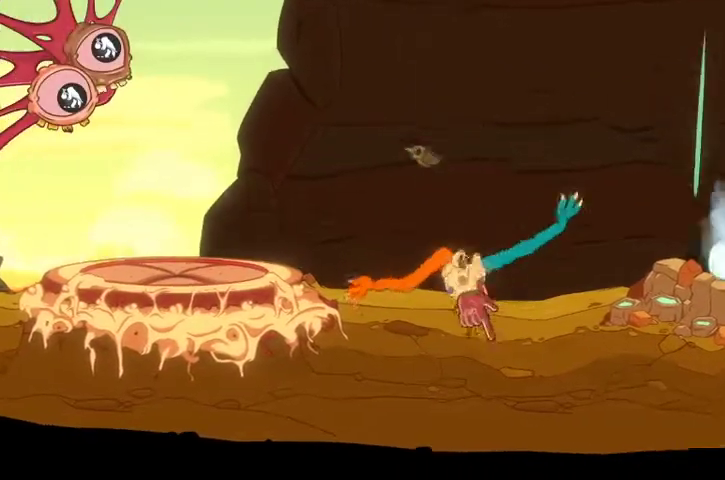
{"buttons": ["L2"], "left_stick": "up", "right_stick": "up-right", "events": [[67, "L2", "down"], [167, "left_stick", "up"], [200, "right_stick", "up"], [500, "right_stick", "up-right"]]}
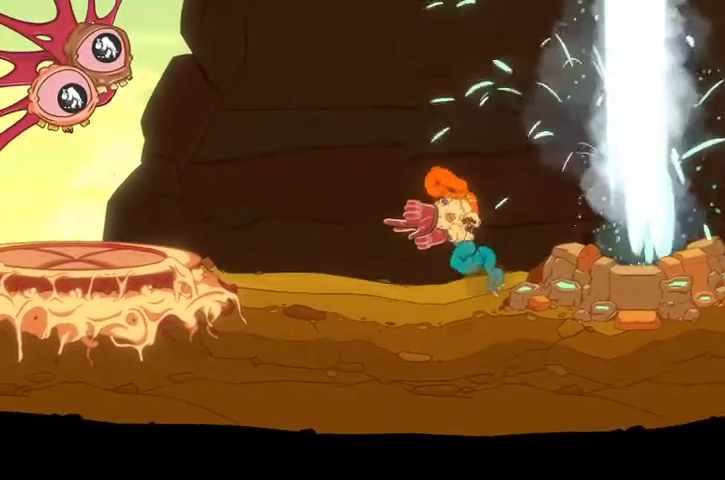
{"buttons": ["L2"], "left_stick": "up", "right_stick": "center", "events": [[33, "right_stick", "right"], [100, "left_stick", "up-left"], [167, "right_stick", "down-right"], [333, "right_stick", "center"], [467, "left_stick", "up"]]}
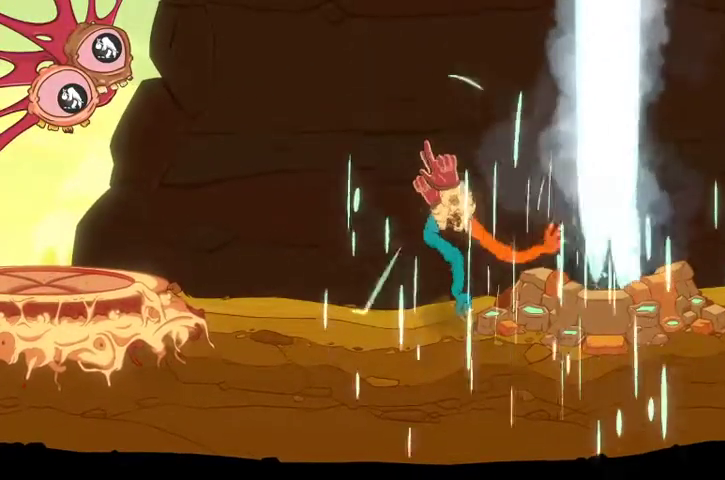
{"buttons": ["L2", "R2"], "left_stick": "up", "right_stick": "up-right", "events": [[67, "right_stick", "right"], [200, "R2", "down"], [433, "right_stick", "up-right"]]}
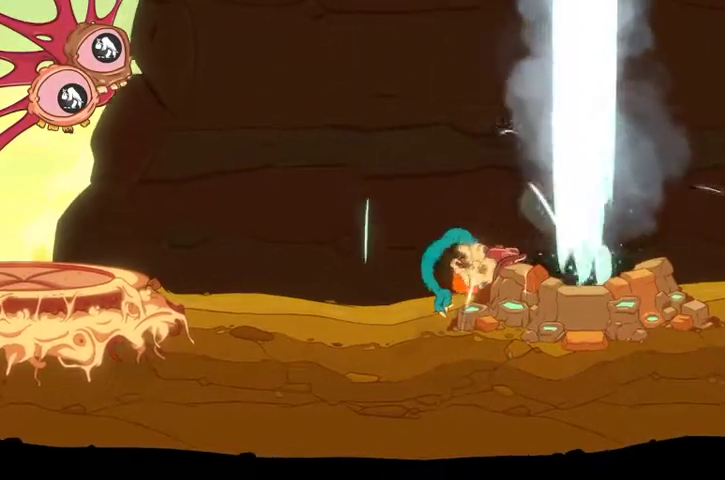
{"buttons": ["L2", "R2"], "left_stick": "up", "right_stick": "center", "events": [[67, "right_stick", "up"], [367, "right_stick", "center"]]}
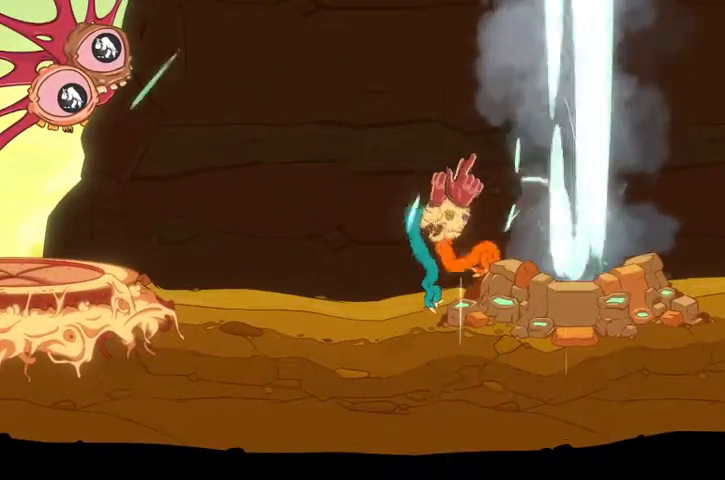
{"buttons": ["L2", "R2"], "left_stick": "up", "right_stick": "center", "events": [[267, "left_stick", "up-left"], [500, "left_stick", "up"]]}
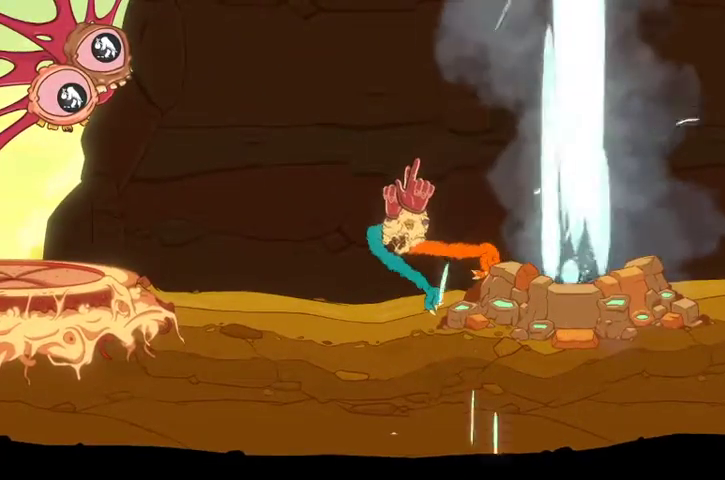
{"buttons": ["L2", "R2"], "left_stick": "up", "right_stick": "up", "events": [[367, "right_stick", "up"]]}
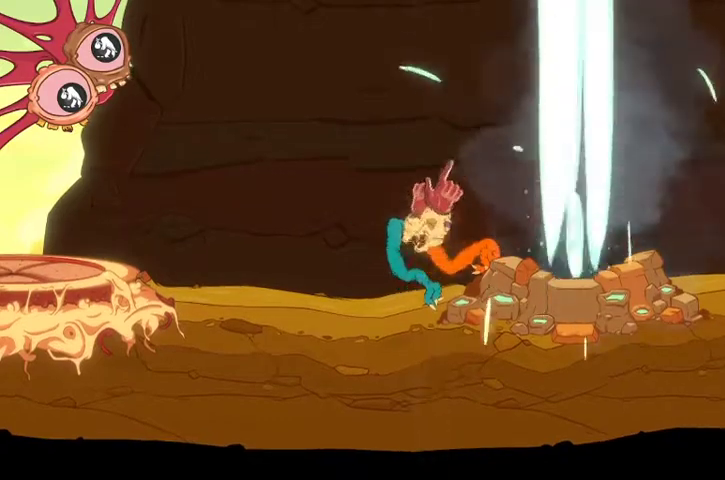
{"buttons": ["L2", "R2"], "left_stick": "up-left", "right_stick": "up-left", "events": [[300, "right_stick", "up-right"], [400, "left_stick", "up-left"], [467, "right_stick", "up-left"]]}
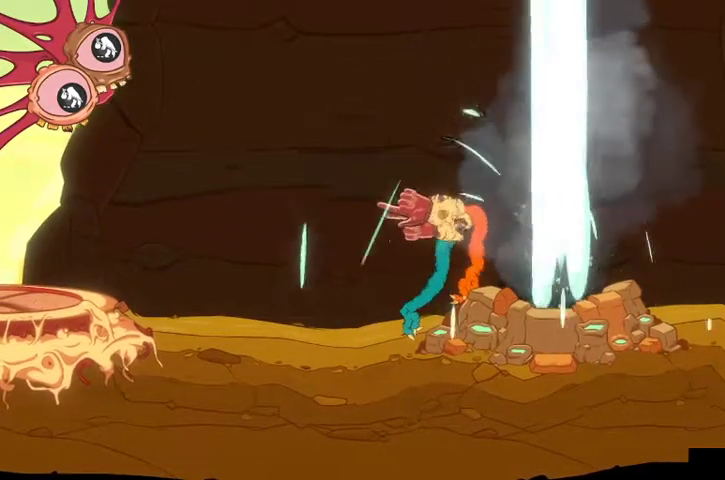
{"buttons": ["L2", "R2"], "left_stick": "down-right", "right_stick": "center", "events": [[400, "right_stick", "left"], [467, "left_stick", "down-right"], [500, "right_stick", "center"]]}
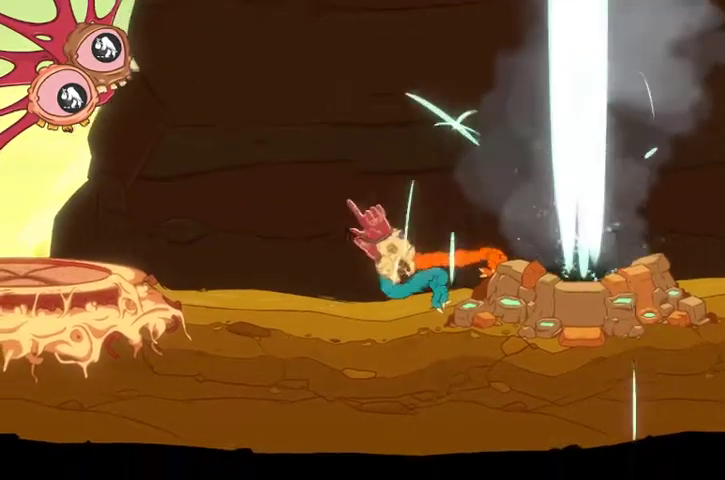
{"buttons": ["L2"], "left_stick": "up-right", "right_stick": "up-right", "events": [[100, "right_stick", "up"], [133, "left_stick", "up-right"], [200, "R2", "up"], [400, "right_stick", "up-right"]]}
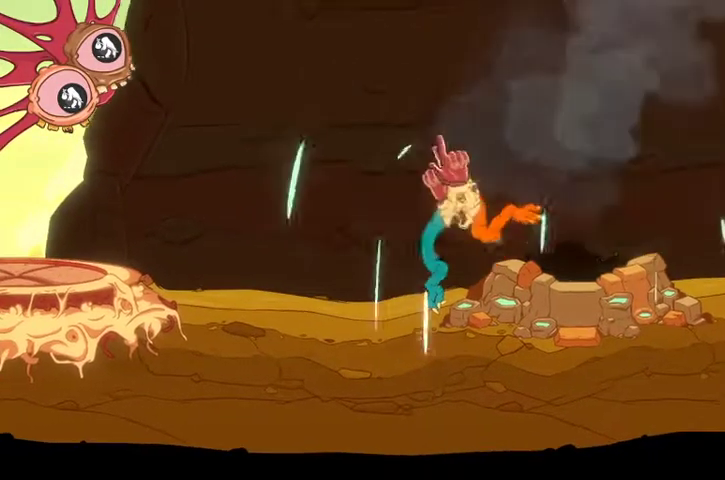
{"buttons": [], "left_stick": "left", "right_stick": "down", "events": [[100, "right_stick", "right"], [233, "L2", "up"], [233, "left_stick", "down-left"], [267, "right_stick", "down"], [467, "left_stick", "left"]]}
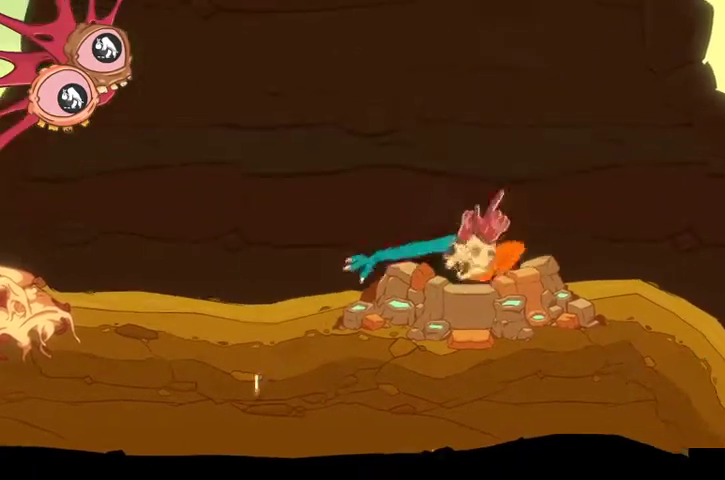
{"buttons": [], "left_stick": "center", "right_stick": "center", "events": [[33, "left_stick", "center"], [67, "right_stick", "down-right"], [167, "right_stick", "right"], [200, "left_stick", "left"], [367, "right_stick", "up-right"], [433, "left_stick", "center"], [467, "right_stick", "center"]]}
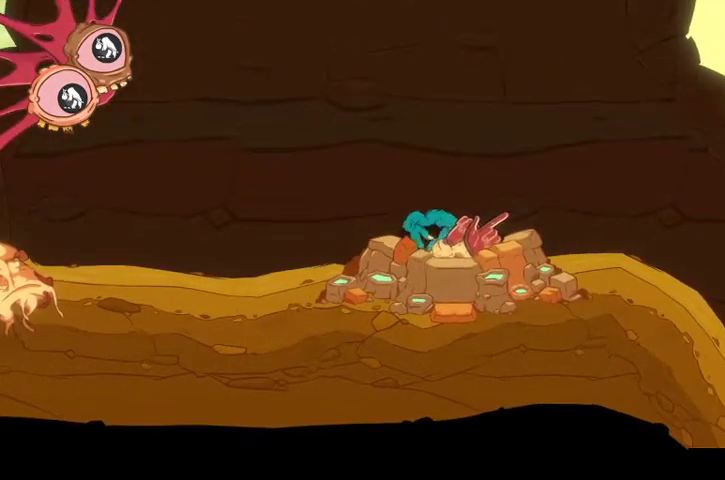
{"buttons": [], "left_stick": "center", "right_stick": "center", "events": [[133, "right_stick", "up"], [233, "left_stick", "up"], [400, "left_stick", "center"], [400, "right_stick", "center"]]}
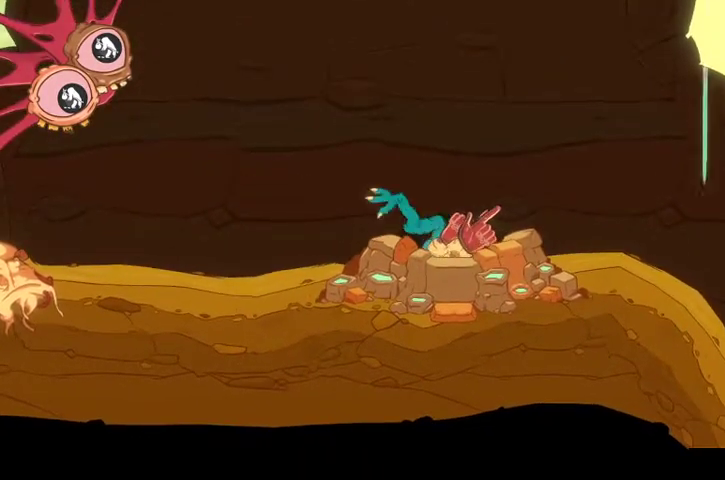
{"buttons": [], "left_stick": "center", "right_stick": "center", "events": [[233, "left_stick", "up-right"], [367, "left_stick", "center"]]}
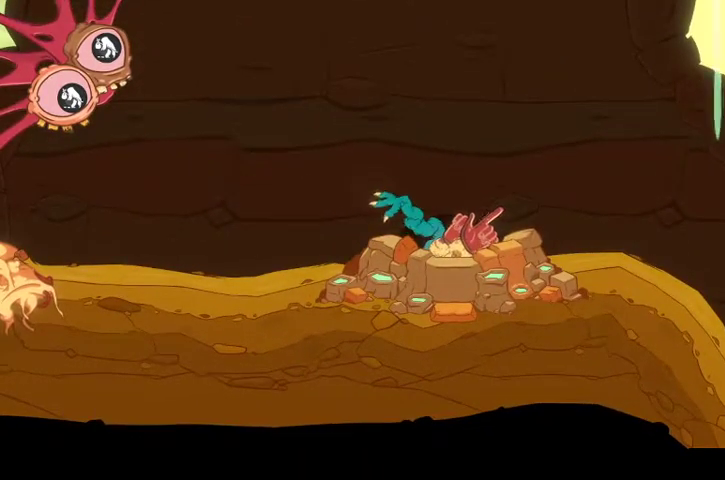
{"buttons": [], "left_stick": "up", "right_stick": "up-right", "events": [[267, "left_stick", "up"], [367, "right_stick", "up"], [433, "right_stick", "up-right"]]}
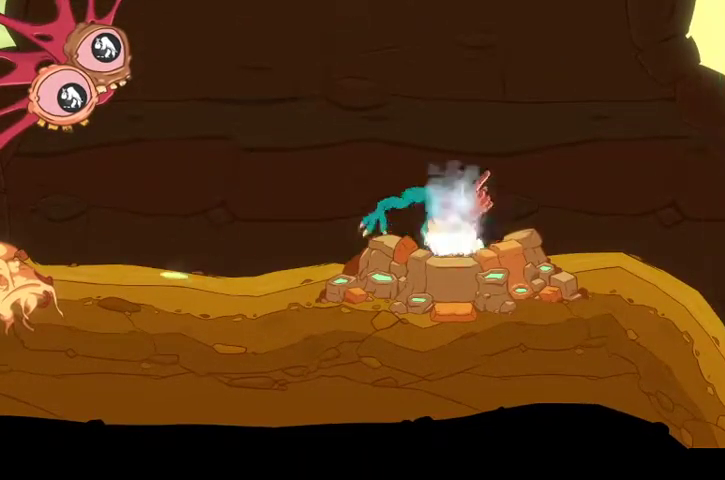
{"buttons": [], "left_stick": "up-right", "right_stick": "up-right", "events": [[367, "left_stick", "up-right"]]}
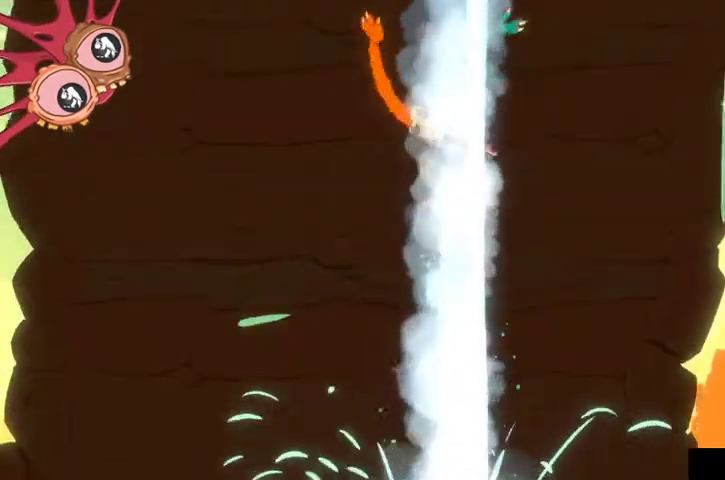
{"buttons": [], "left_stick": "up-right", "right_stick": "up-right", "events": []}
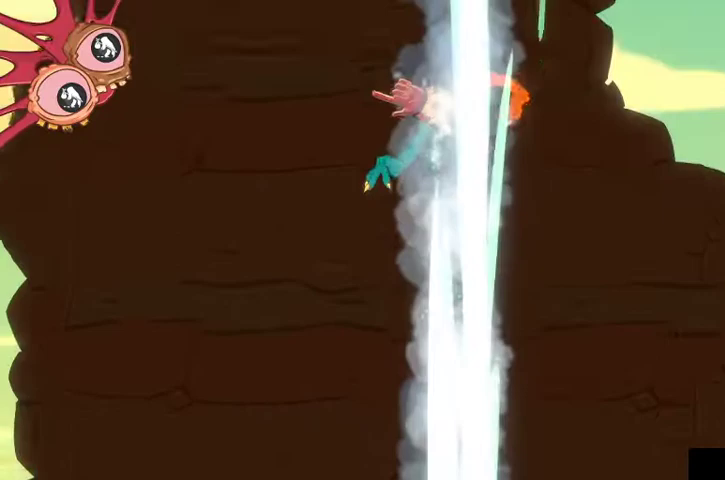
{"buttons": [], "left_stick": "up-right", "right_stick": "up-right", "events": []}
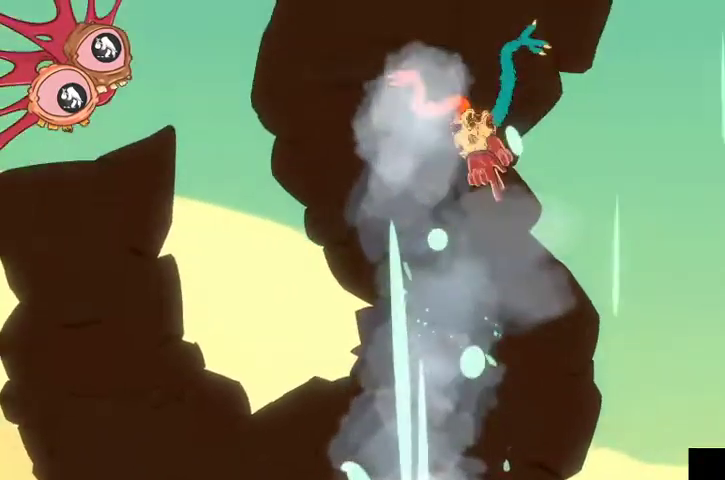
{"buttons": [], "left_stick": "up-right", "right_stick": "up-right", "events": []}
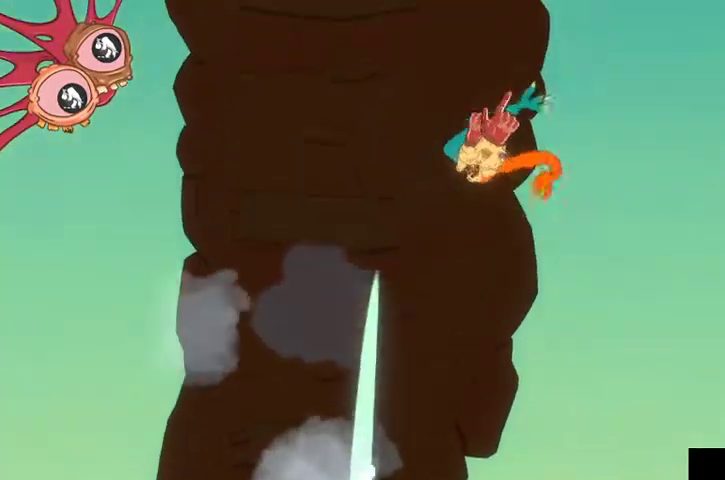
{"buttons": [], "left_stick": "up-right", "right_stick": "up-right", "events": []}
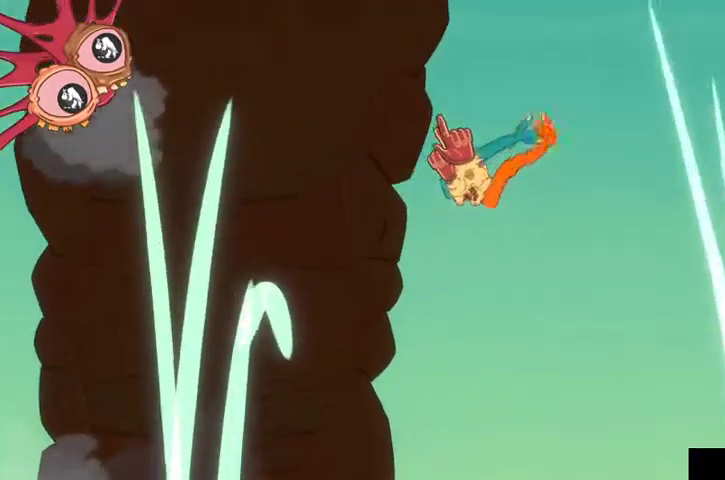
{"buttons": [], "left_stick": "up-right", "right_stick": "up-right", "events": []}
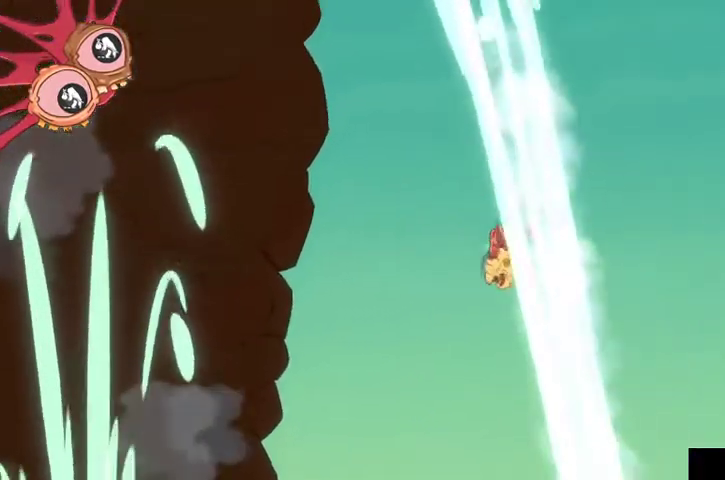
{"buttons": [], "left_stick": "up-right", "right_stick": "up-right", "events": []}
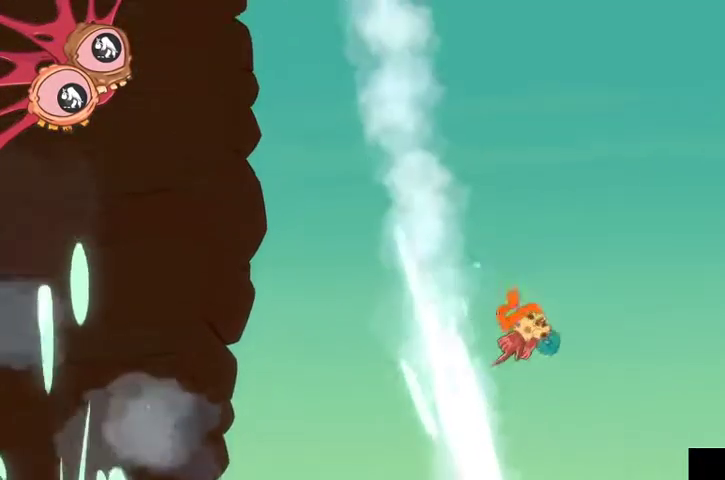
{"buttons": [], "left_stick": "up-right", "right_stick": "up-right", "events": []}
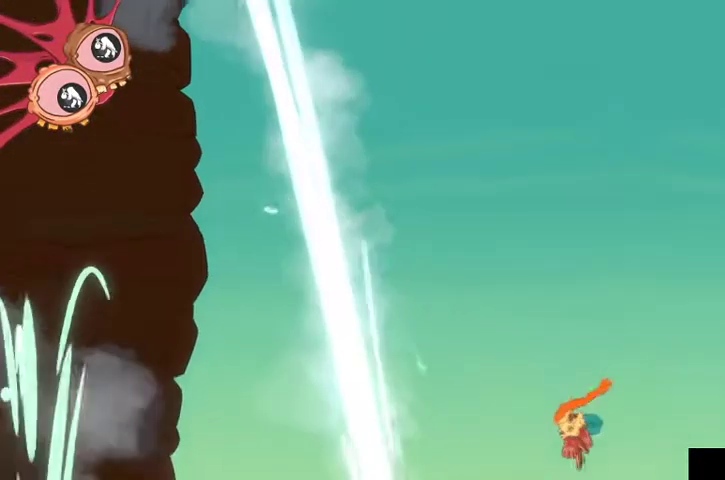
{"buttons": [], "left_stick": "up-right", "right_stick": "up-right", "events": []}
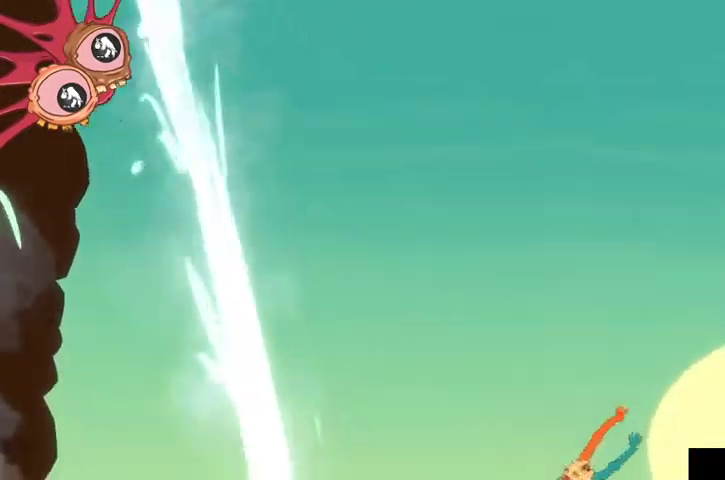
{"buttons": [], "left_stick": "up-right", "right_stick": "up-right", "events": []}
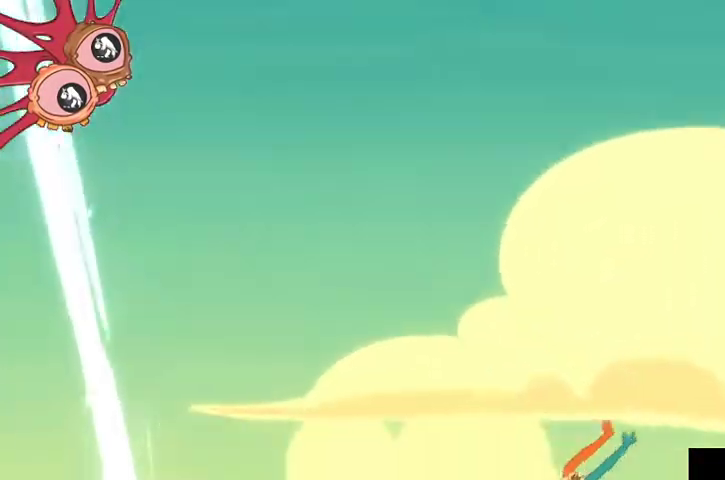
{"buttons": [], "left_stick": "up-right", "right_stick": "up-right", "events": []}